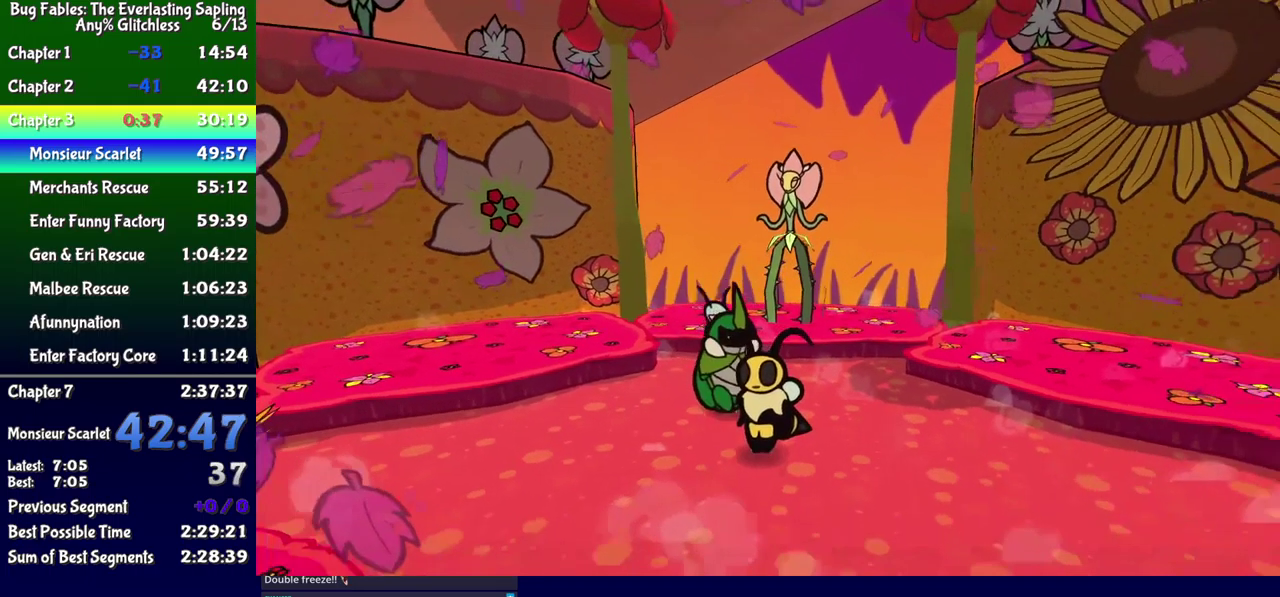
Gameplay with a controller (Xbox layout); each line is a JSON object with the inputs held at the frame after it. "events" lists button and stick changes between this image and that frame as [ms after this image, input, new state], when the widget could be followed in between. Not read: L1 L2 L3 R1 R2 R3 left_stick.
{"buttons": ["DPAD_DOWN"], "events": []}
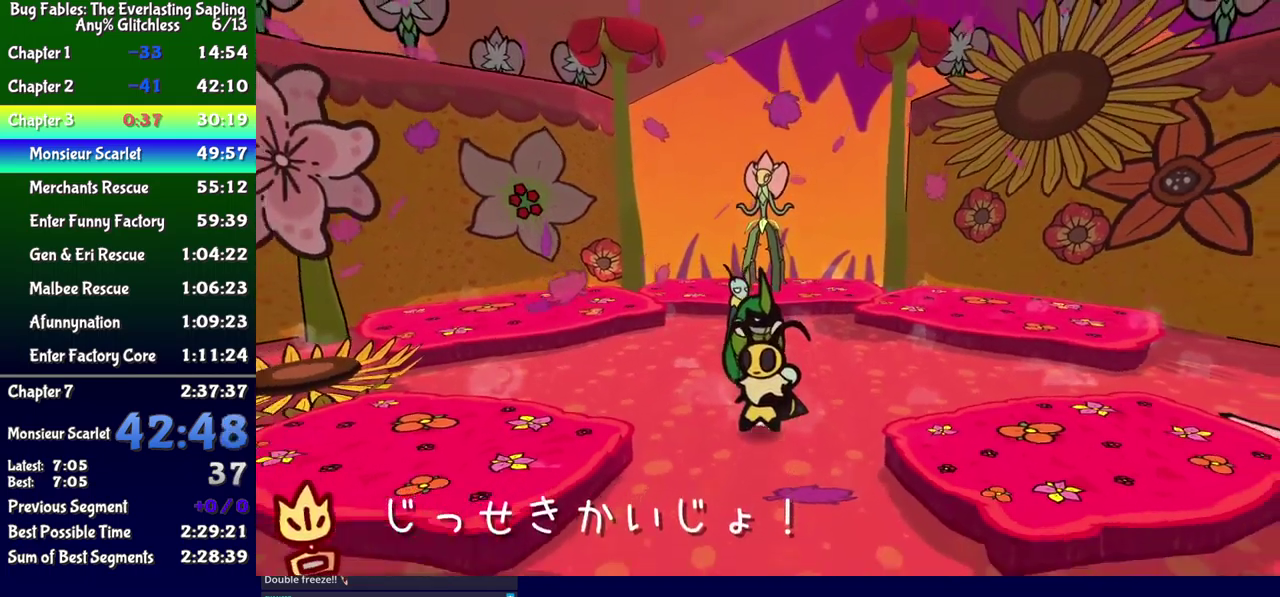
{"buttons": ["DPAD_DOWN"], "events": []}
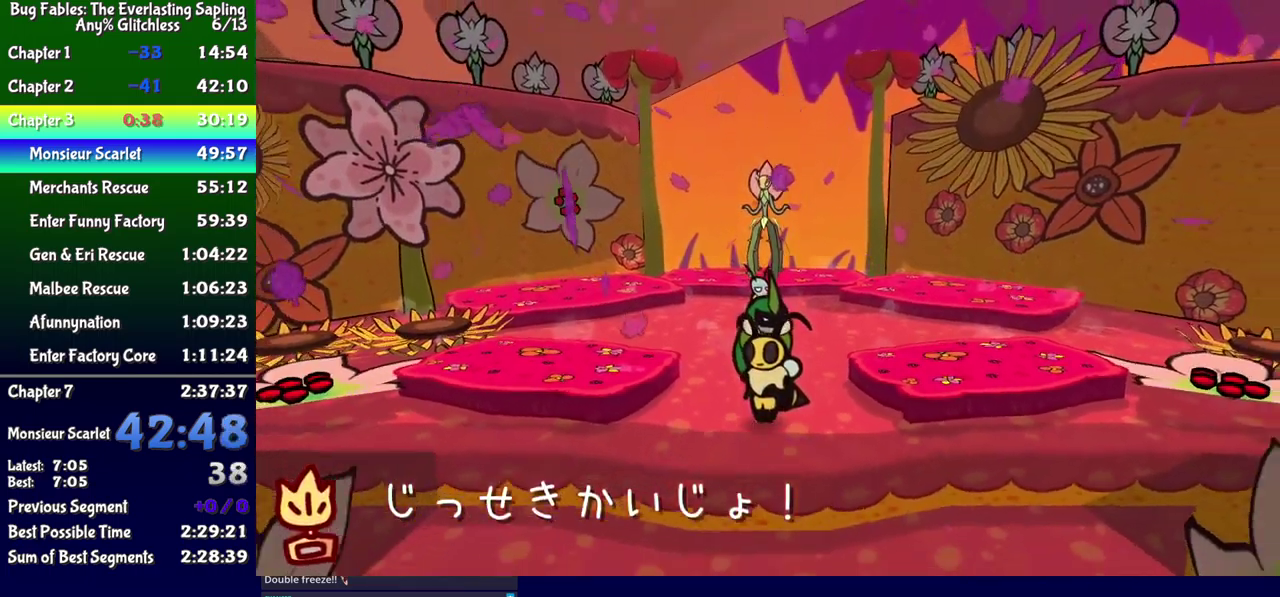
{"buttons": ["DPAD_DOWN"], "events": [[100, "Y", "down"], [183, "Y", "up"], [417, "Y", "down"], [500, "Y", "up"]]}
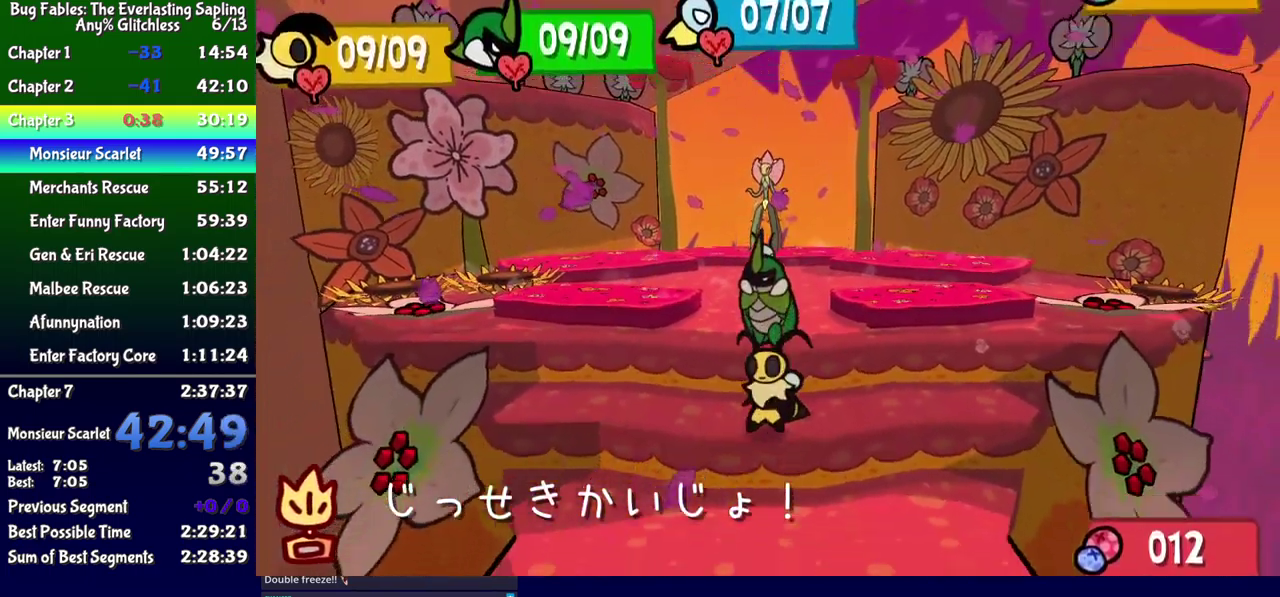
{"buttons": ["DPAD_DOWN"], "events": []}
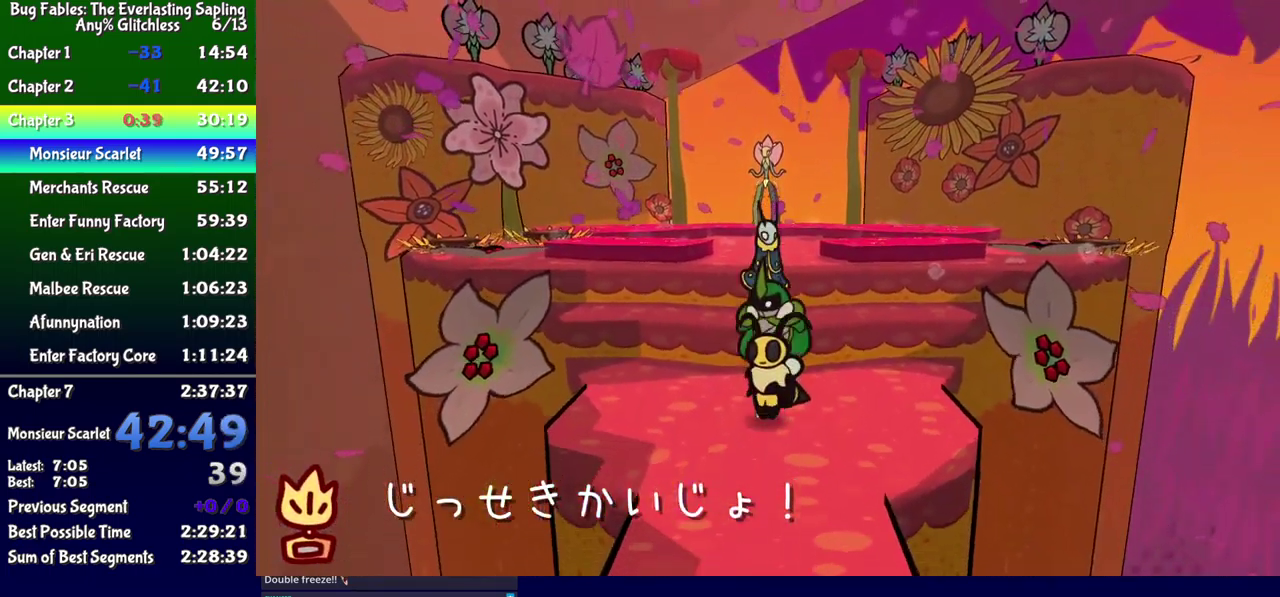
{"buttons": ["DPAD_DOWN"], "events": []}
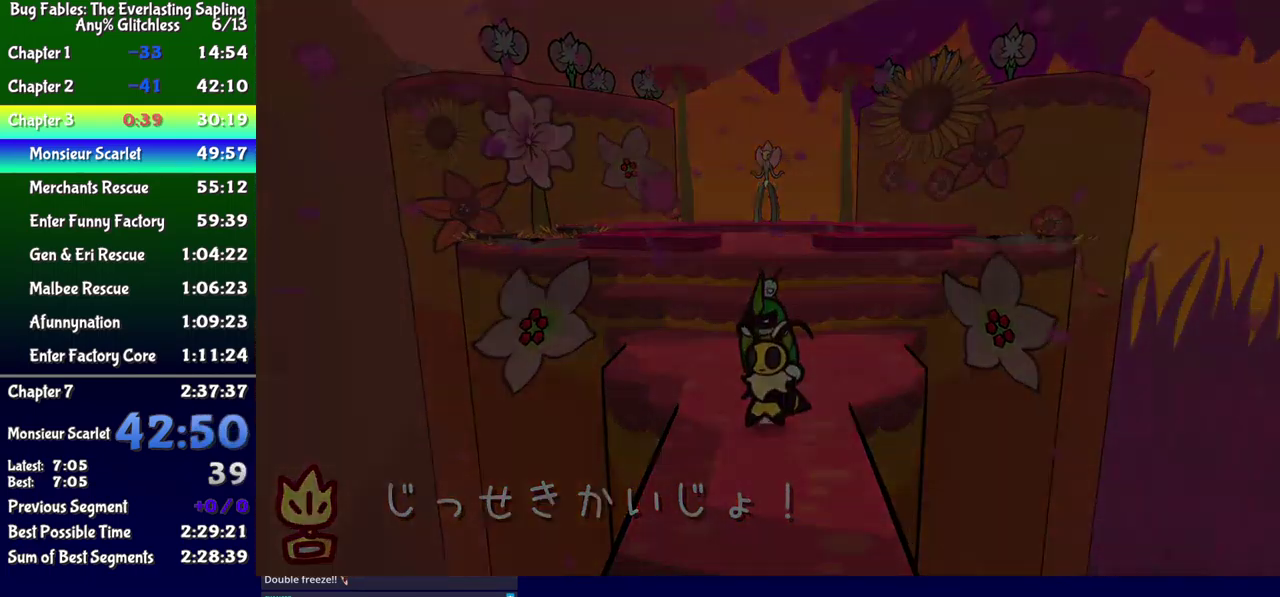
{"buttons": [], "events": [[250, "DPAD_DOWN", "up"]]}
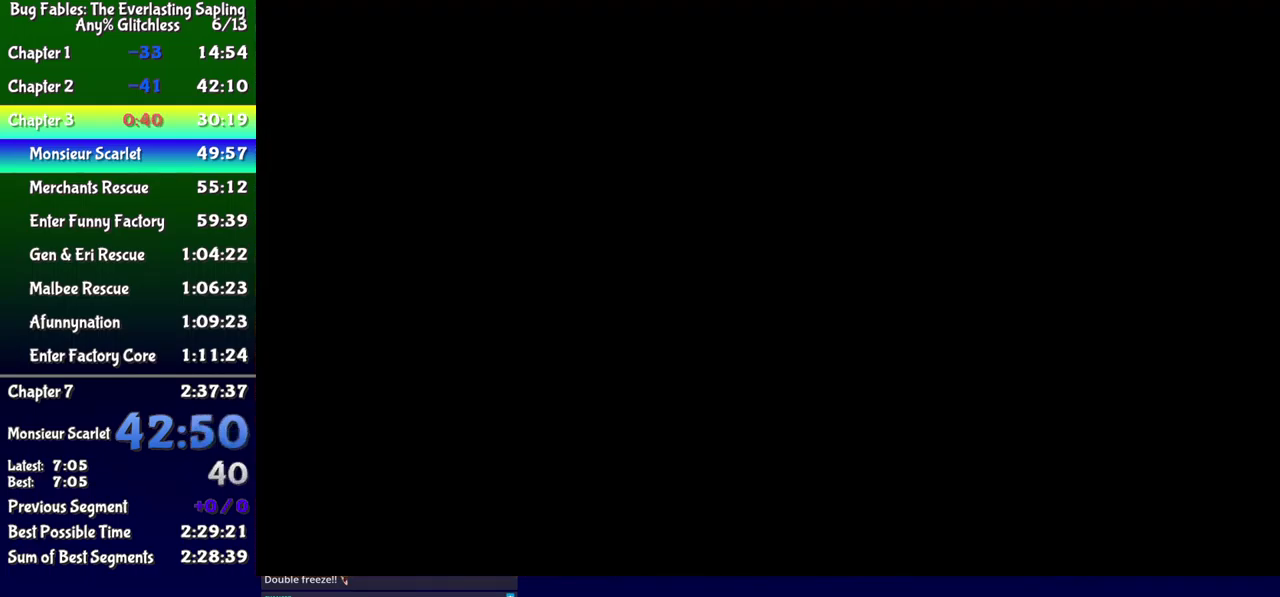
{"buttons": ["DPAD_DOWN"], "events": [[450, "DPAD_DOWN", "down"]]}
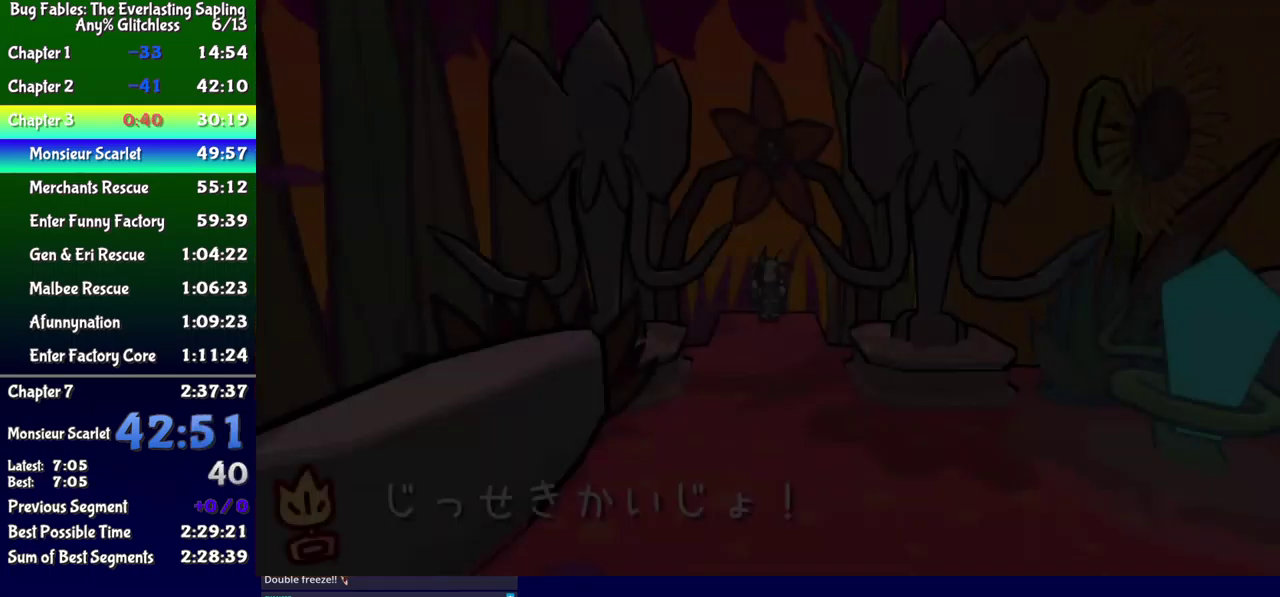
{"buttons": ["DPAD_DOWN"], "events": []}
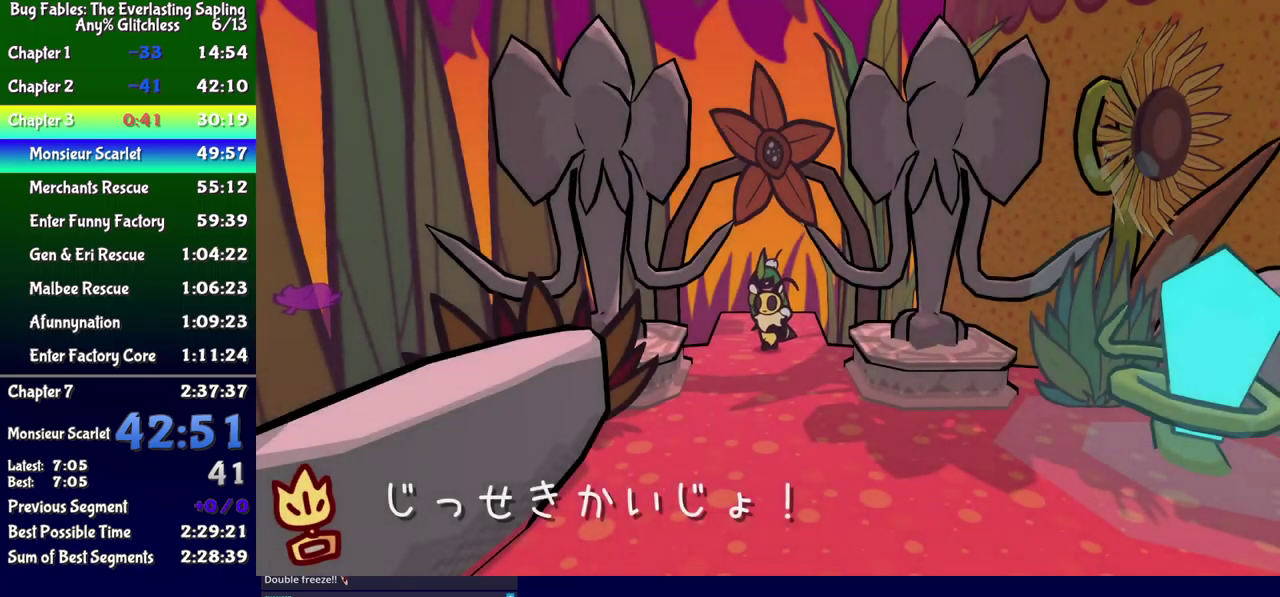
{"buttons": ["DPAD_DOWN"], "events": [[184, "DPAD_RIGHT", "down"], [367, "DPAD_RIGHT", "up"]]}
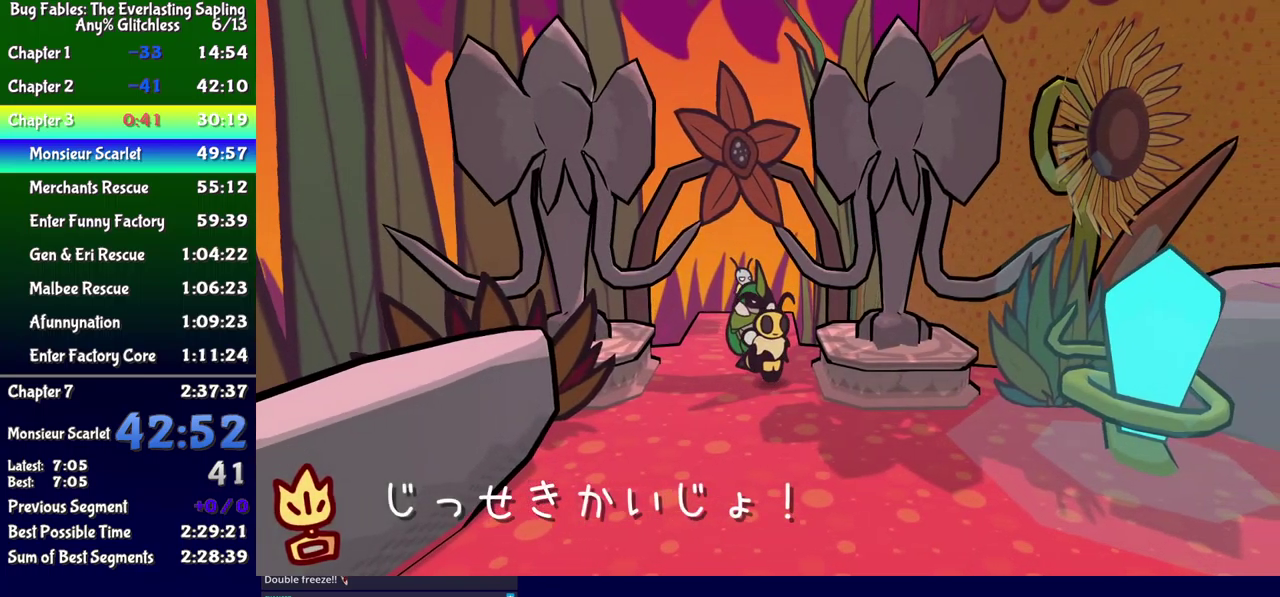
{"buttons": ["DPAD_DOWN"], "events": [[50, "DPAD_RIGHT", "down"], [134, "DPAD_RIGHT", "up"], [417, "DPAD_RIGHT", "down"], [484, "DPAD_RIGHT", "up"]]}
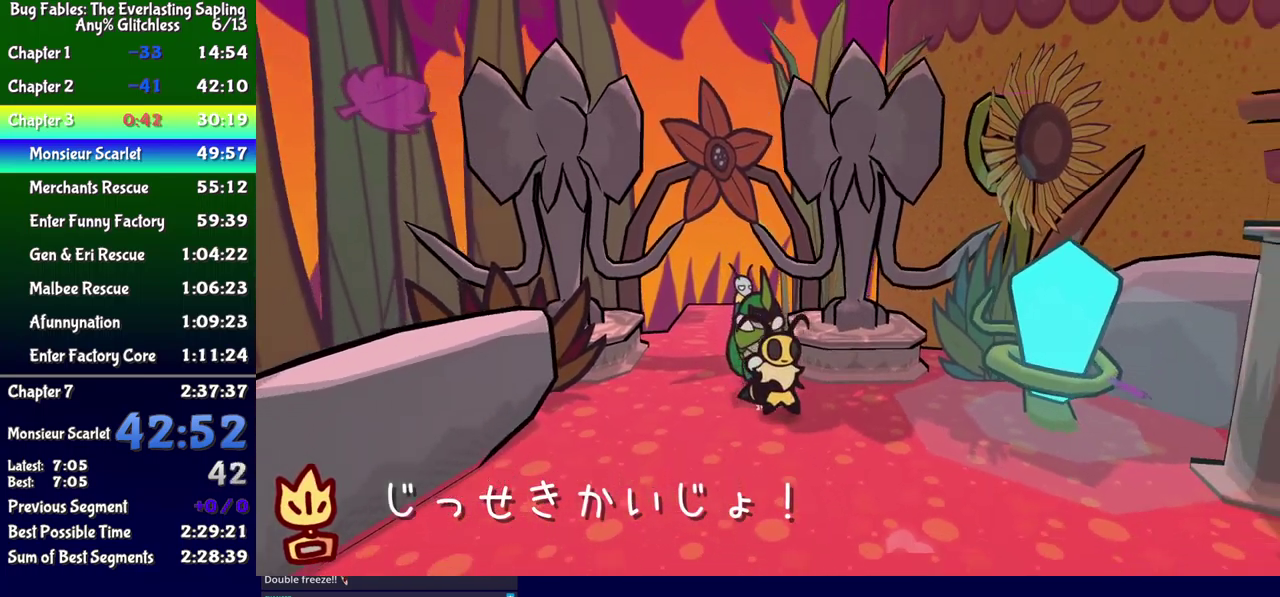
{"buttons": ["DPAD_DOWN", "DPAD_RIGHT"], "events": [[400, "DPAD_RIGHT", "down"]]}
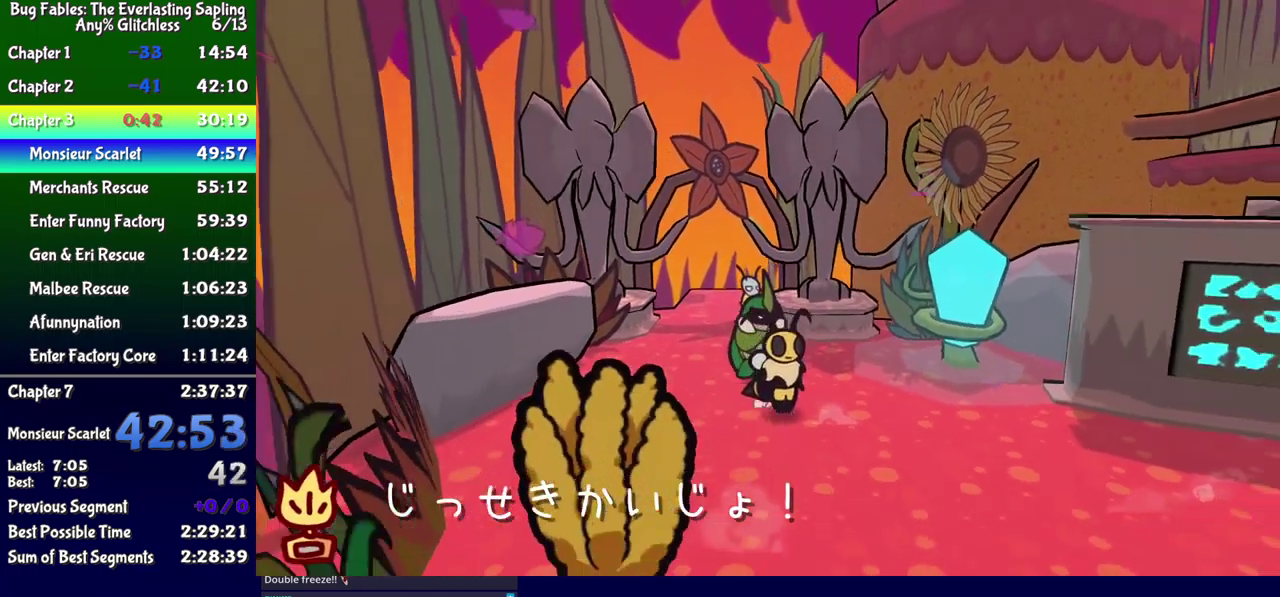
{"buttons": ["DPAD_DOWN", "DPAD_RIGHT"], "events": [[17, "DPAD_RIGHT", "up"], [167, "DPAD_RIGHT", "down"]]}
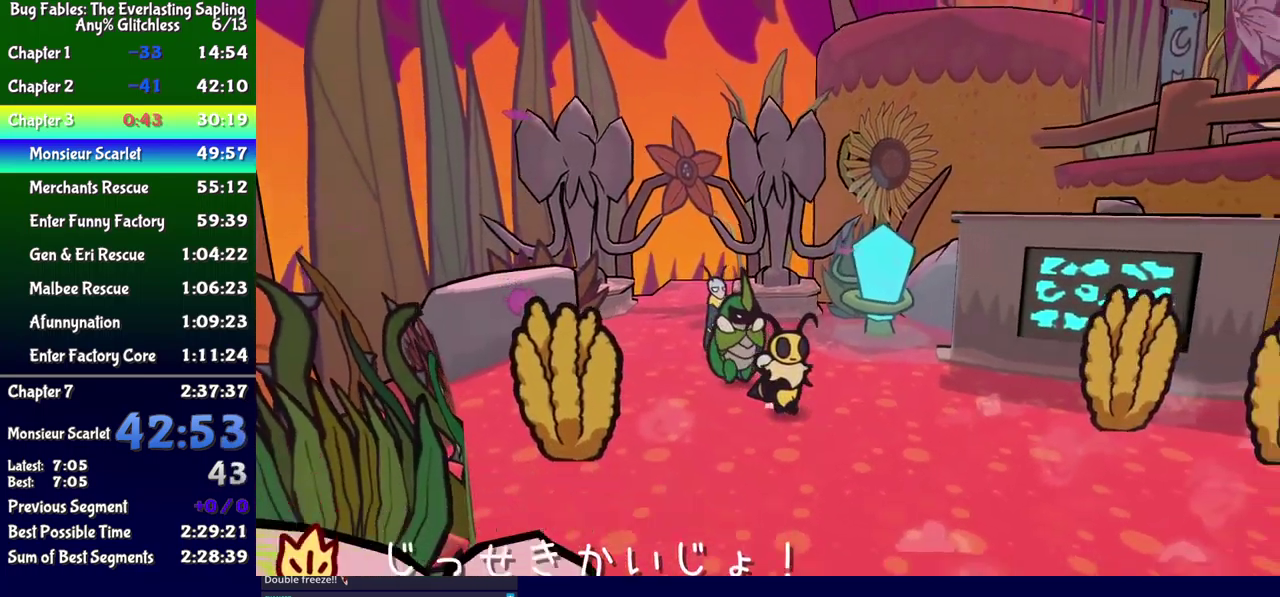
{"buttons": ["DPAD_DOWN"], "events": [[17, "DPAD_RIGHT", "up"], [167, "DPAD_RIGHT", "down"], [217, "DPAD_RIGHT", "up"], [384, "DPAD_RIGHT", "down"], [500, "DPAD_RIGHT", "up"]]}
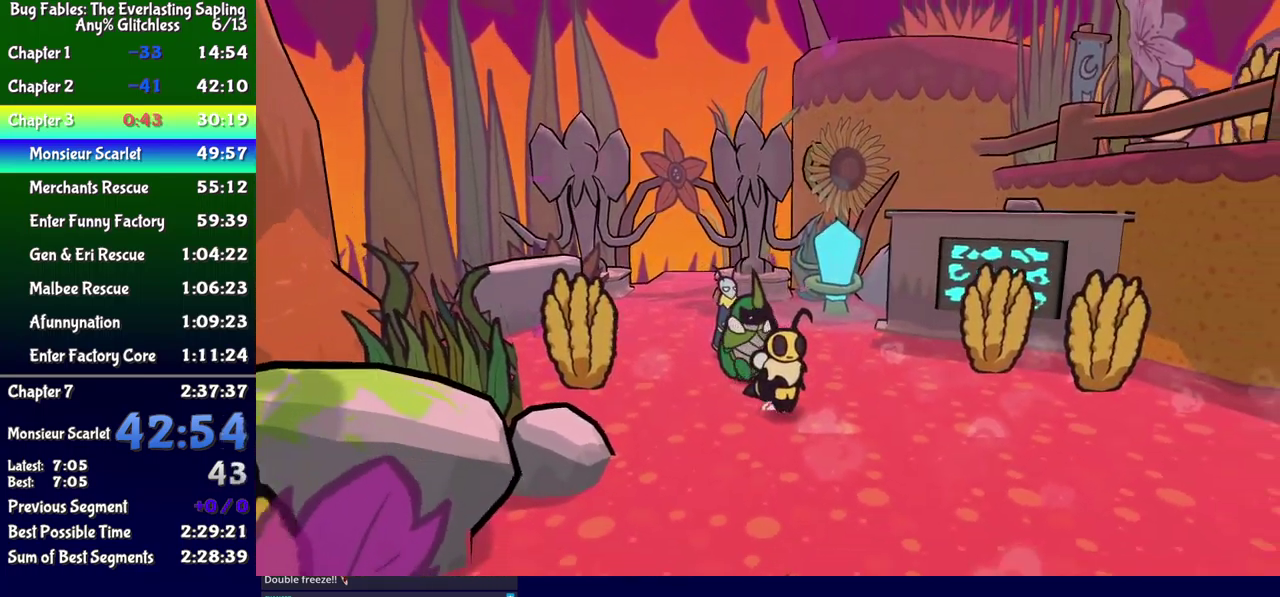
{"buttons": ["DPAD_DOWN"], "events": [[350, "DPAD_RIGHT", "down"], [500, "DPAD_RIGHT", "up"]]}
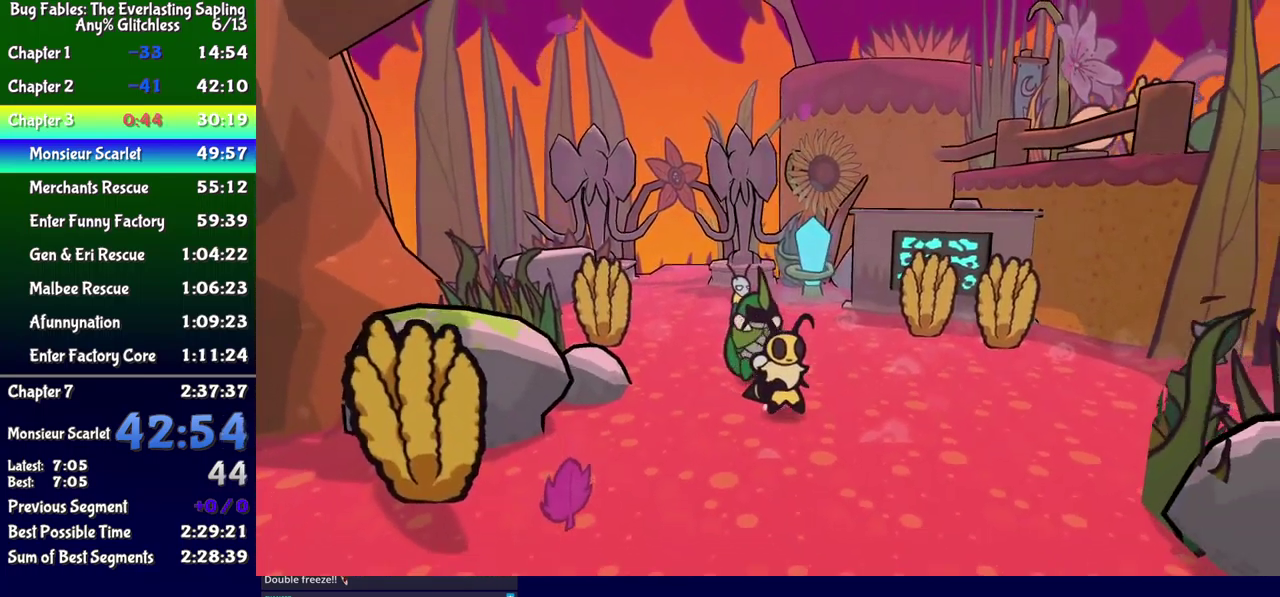
{"buttons": ["DPAD_DOWN", "DPAD_RIGHT"], "events": [[317, "DPAD_RIGHT", "down"]]}
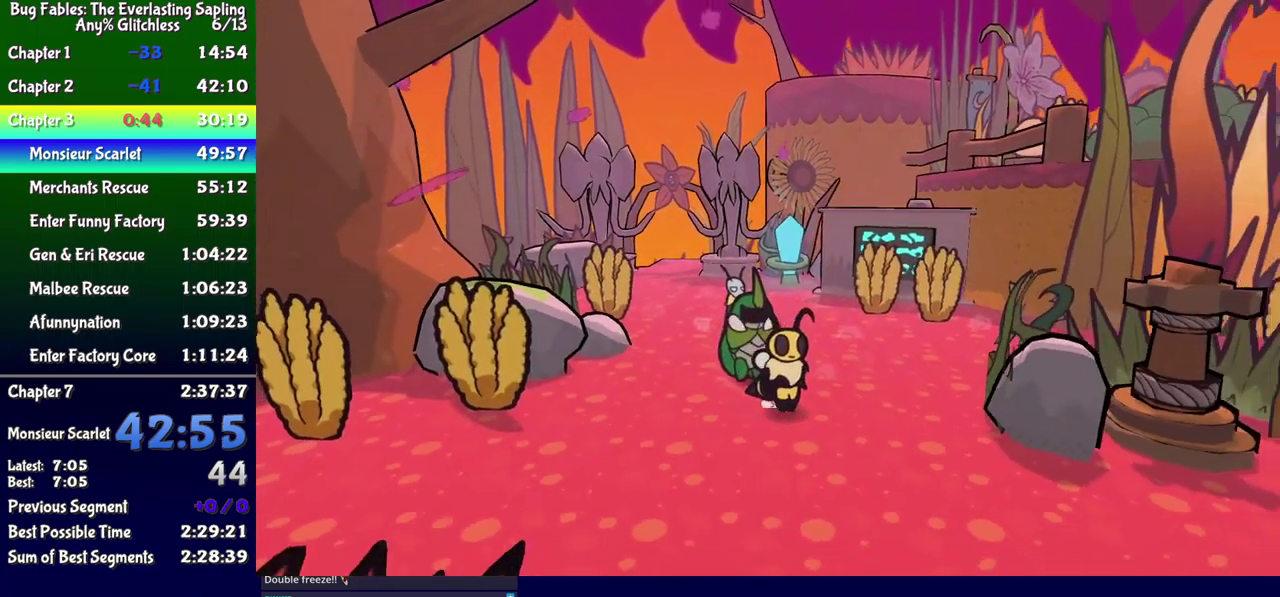
{"buttons": ["DPAD_DOWN"], "events": [[84, "DPAD_RIGHT", "up"]]}
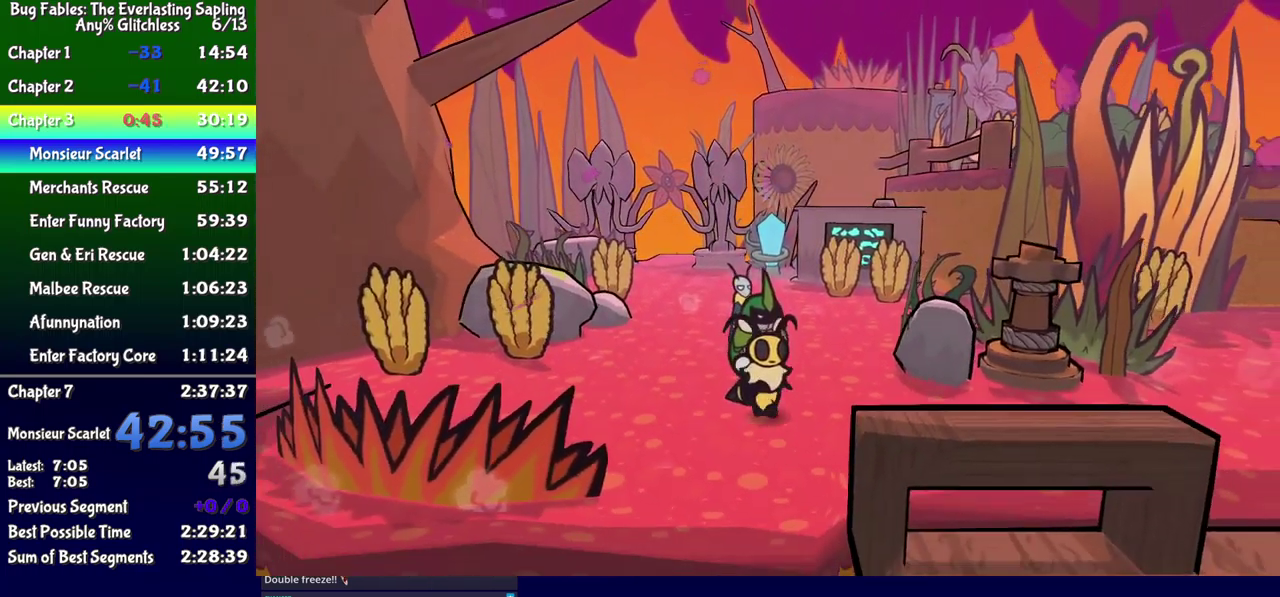
{"buttons": ["DPAD_RIGHT"], "events": [[17, "DPAD_RIGHT", "down"], [484, "DPAD_DOWN", "up"]]}
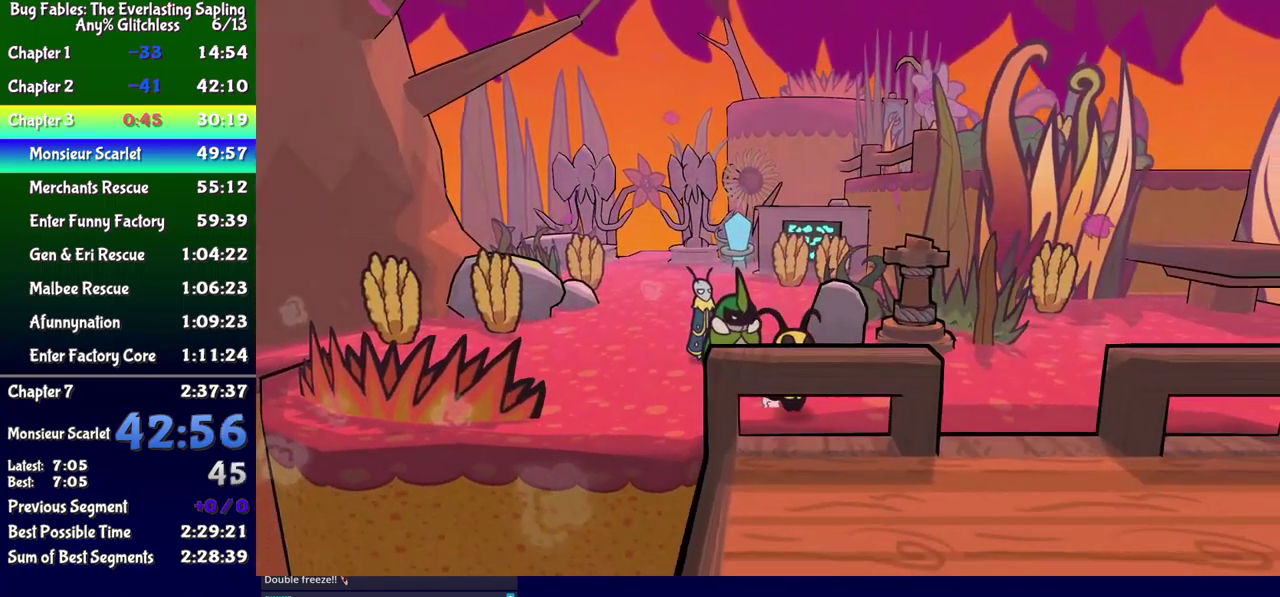
{"buttons": ["B", "DPAD_RIGHT"], "events": [[17, "DPAD_UP", "down"], [34, "B", "down"], [84, "B", "up"], [184, "DPAD_RIGHT", "up"], [217, "DPAD_UP", "up"], [284, "B", "down"], [367, "DPAD_RIGHT", "down"]]}
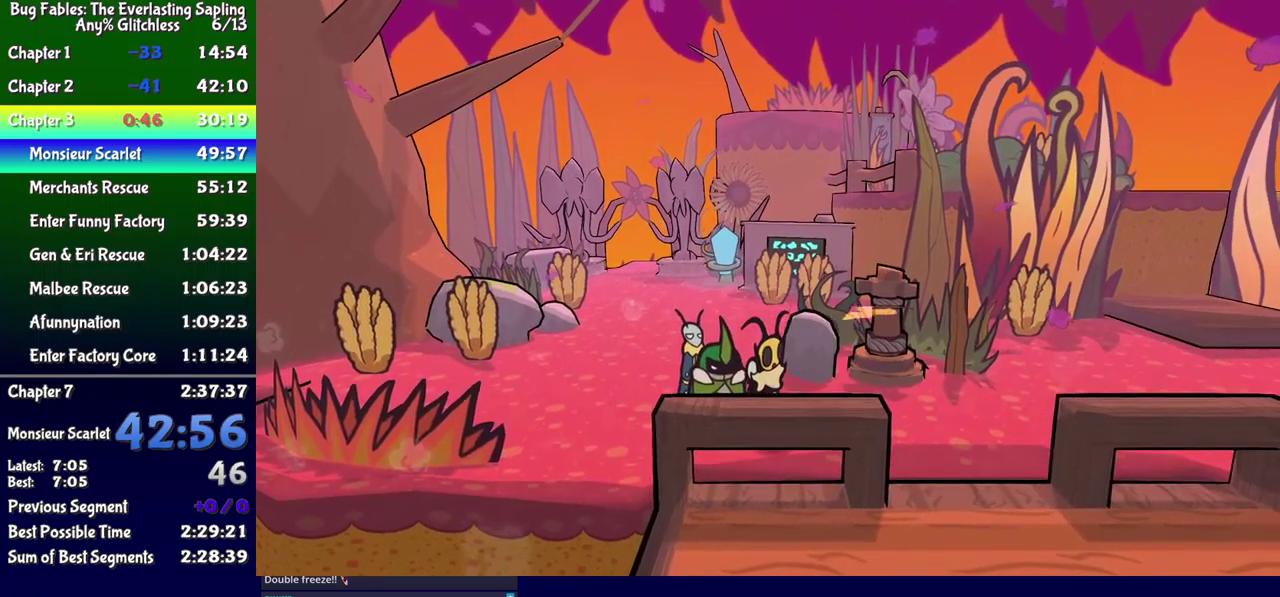
{"buttons": ["B", "DPAD_DOWN", "DPAD_RIGHT"], "events": [[483, "DPAD_DOWN", "down"]]}
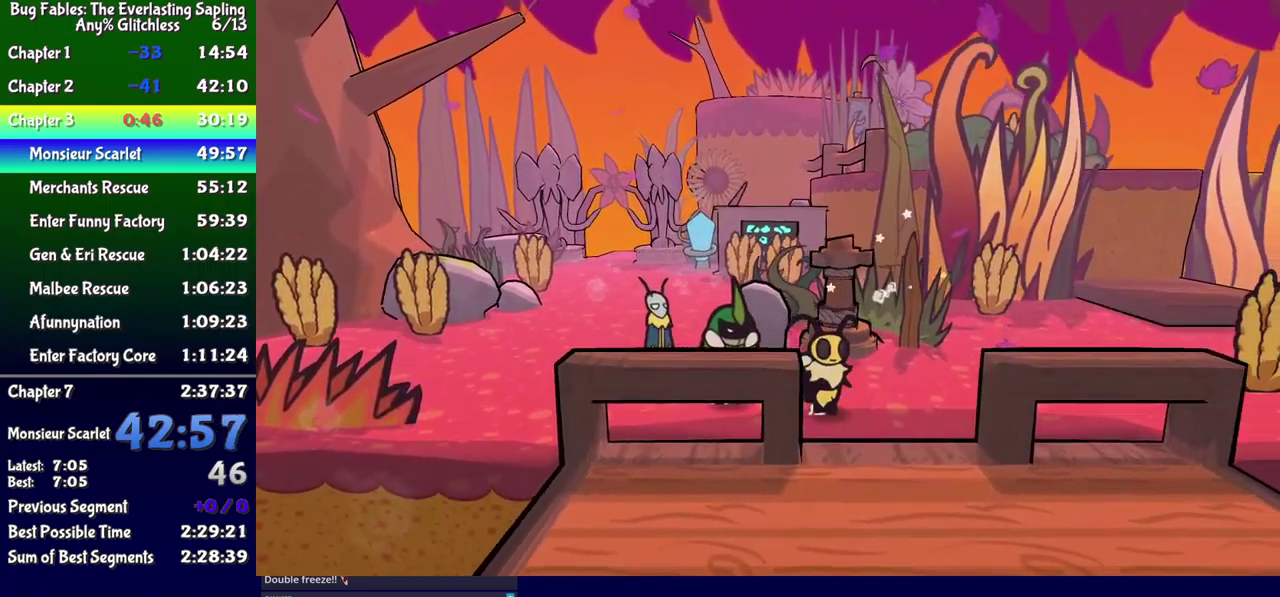
{"buttons": ["B", "DPAD_DOWN"], "events": [[50, "DPAD_RIGHT", "up"]]}
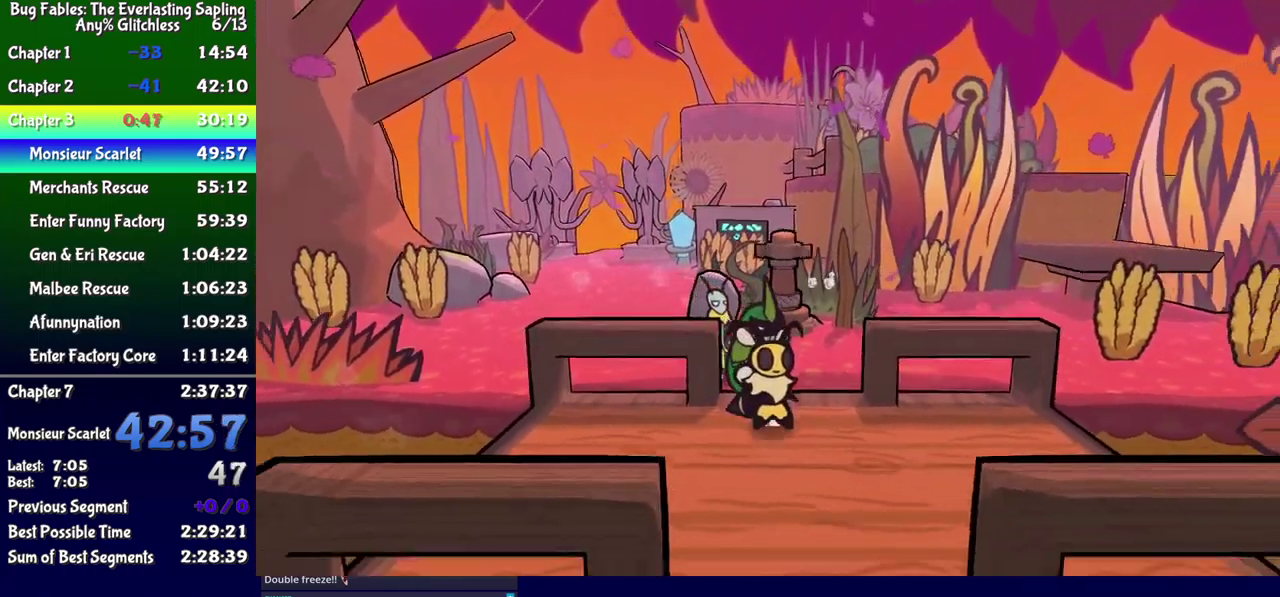
{"buttons": ["B", "DPAD_DOWN", "DPAD_RIGHT"], "events": [[217, "DPAD_DOWN", "up"], [250, "DPAD_RIGHT", "down"], [283, "DPAD_UP", "down"], [300, "DPAD_RIGHT", "up"], [383, "DPAD_LEFT", "down"], [417, "DPAD_UP", "up"], [450, "DPAD_DOWN", "down"], [467, "DPAD_LEFT", "up"], [483, "DPAD_RIGHT", "down"]]}
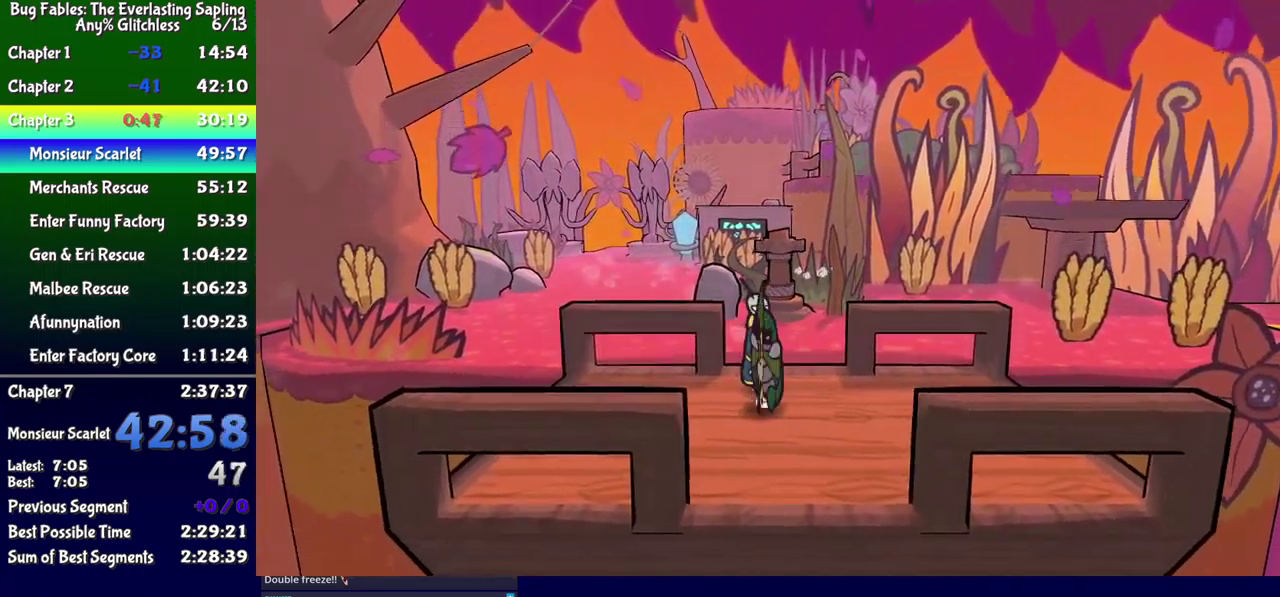
{"buttons": ["B", "DPAD_DOWN"]}
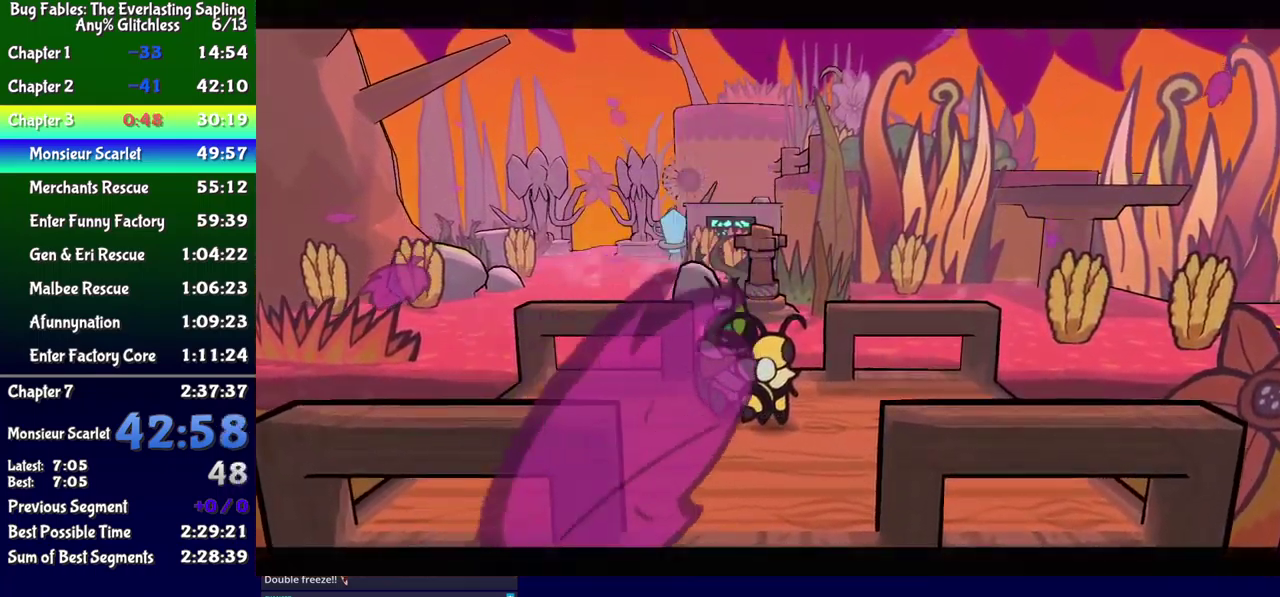
{"buttons": ["B"], "events": [[33, "DPAD_DOWN", "up"]]}
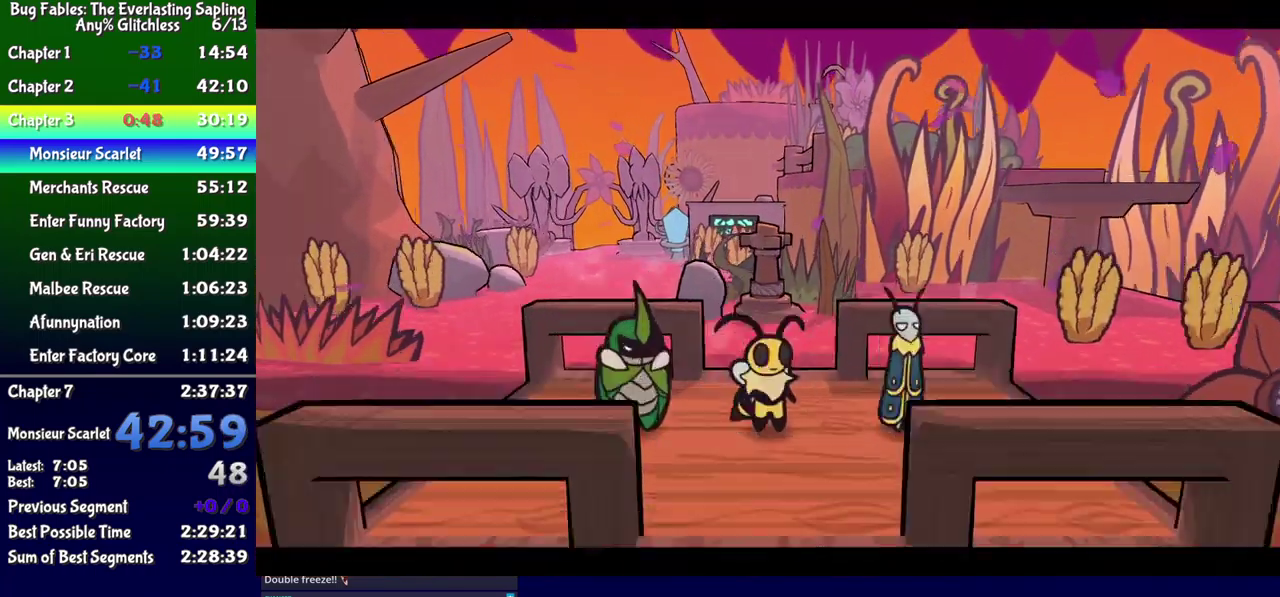
{"buttons": [], "events": [[250, "B", "up"]]}